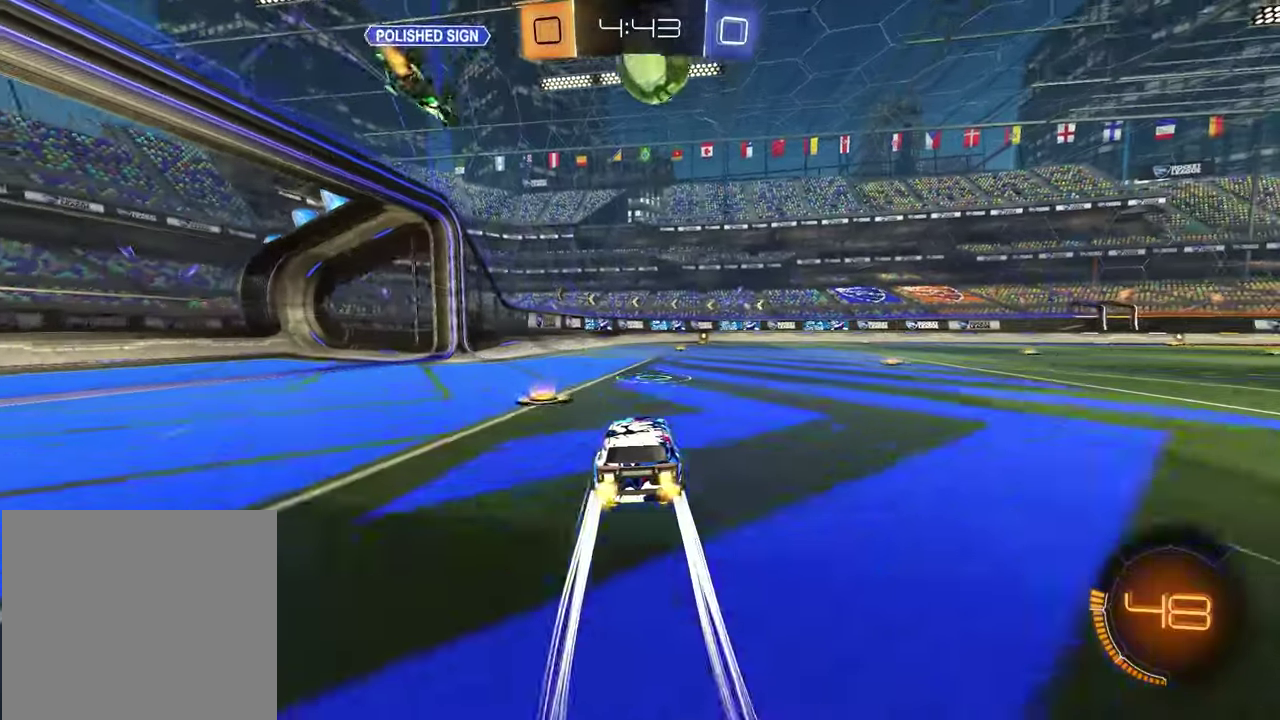
Gameplay with a controller (PlayStation layout); each line is a JSON object with the inputs held at the frame after it (dt_ms = milliseconds from this image to that frame). "events" lists button and stick changes between this image and that frame as [ms after this image, input, new state], when the widget could be followed in between.
{"dt_ms": 900, "buttons": ["R2"], "left_stick": "center", "right_stick": "center", "events": [[167, "TRIANGLE", "down"], [167, "left_stick", "up-right"], [267, "TRIANGLE", "up"], [400, "left_stick", "center"], [617, "left_stick", "left"], [717, "left_stick", "center"]]}
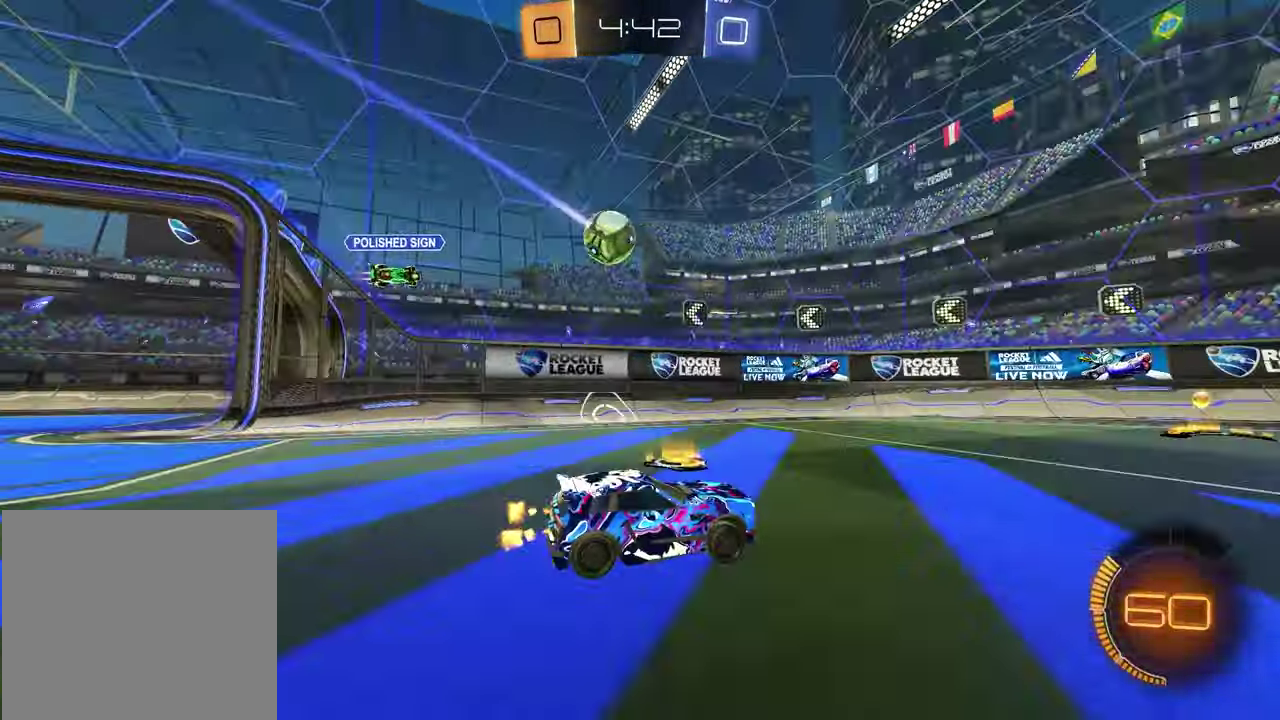
{"dt_ms": 300, "buttons": ["L1"], "left_stick": "left", "right_stick": "center", "events": [[100, "R2", "up"], [217, "left_stick", "left"], [300, "L1", "down"]]}
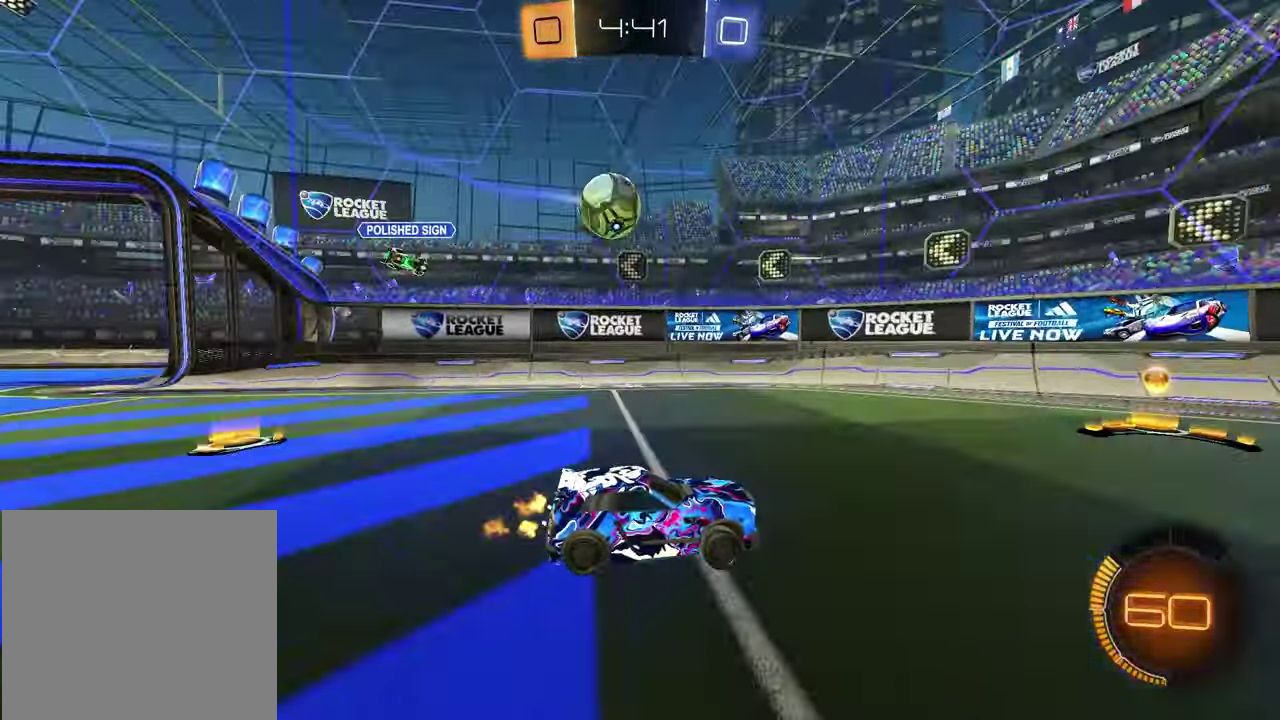
{"dt_ms": 600, "buttons": ["R2"], "left_stick": "right", "right_stick": "center", "events": [[100, "L1", "up"], [267, "L2", "down"], [367, "L2", "up"], [483, "R2", "down"], [483, "left_stick", "right"]]}
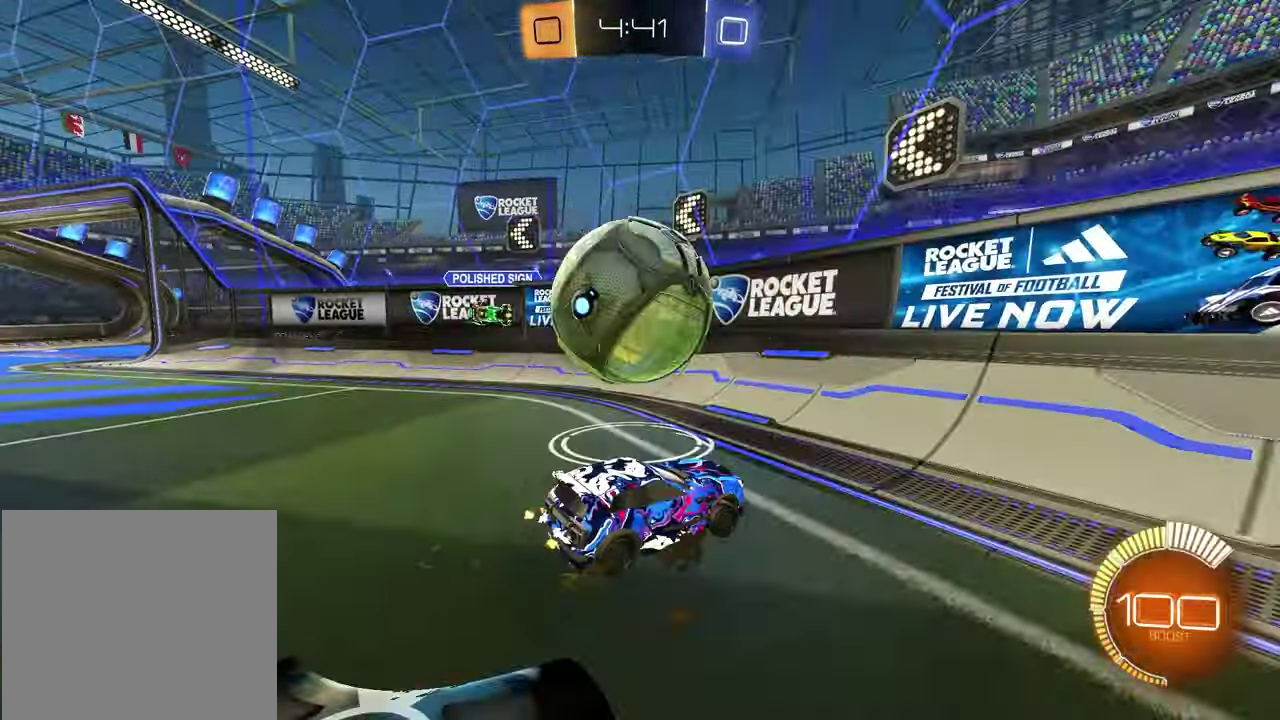
{"dt_ms": 400, "buttons": ["R2"], "left_stick": "down-right", "right_stick": "center", "events": [[167, "L1", "down"], [300, "L1", "up"], [333, "left_stick", "down-right"]]}
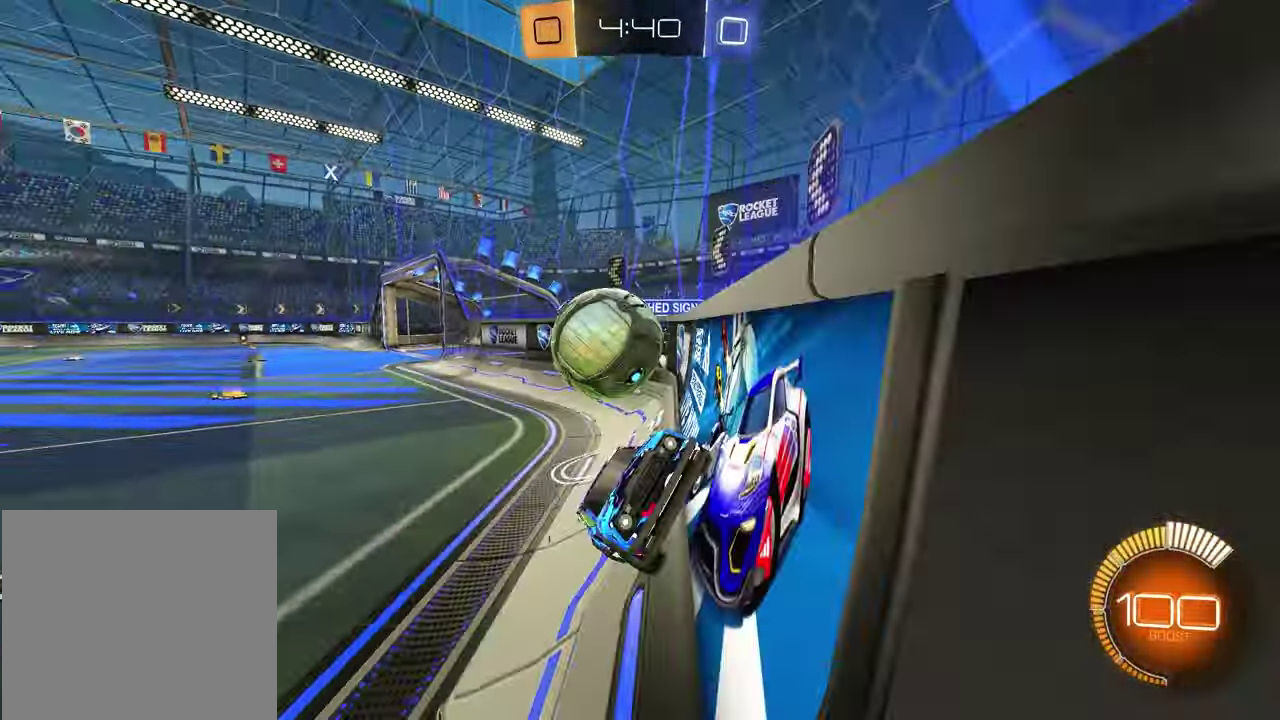
{"dt_ms": 500, "buttons": ["R1", "R2"], "left_stick": "center", "right_stick": "center", "events": [[267, "left_stick", "right"], [283, "L1", "down"], [417, "L1", "up"], [500, "R1", "down"], [500, "left_stick", "center"]]}
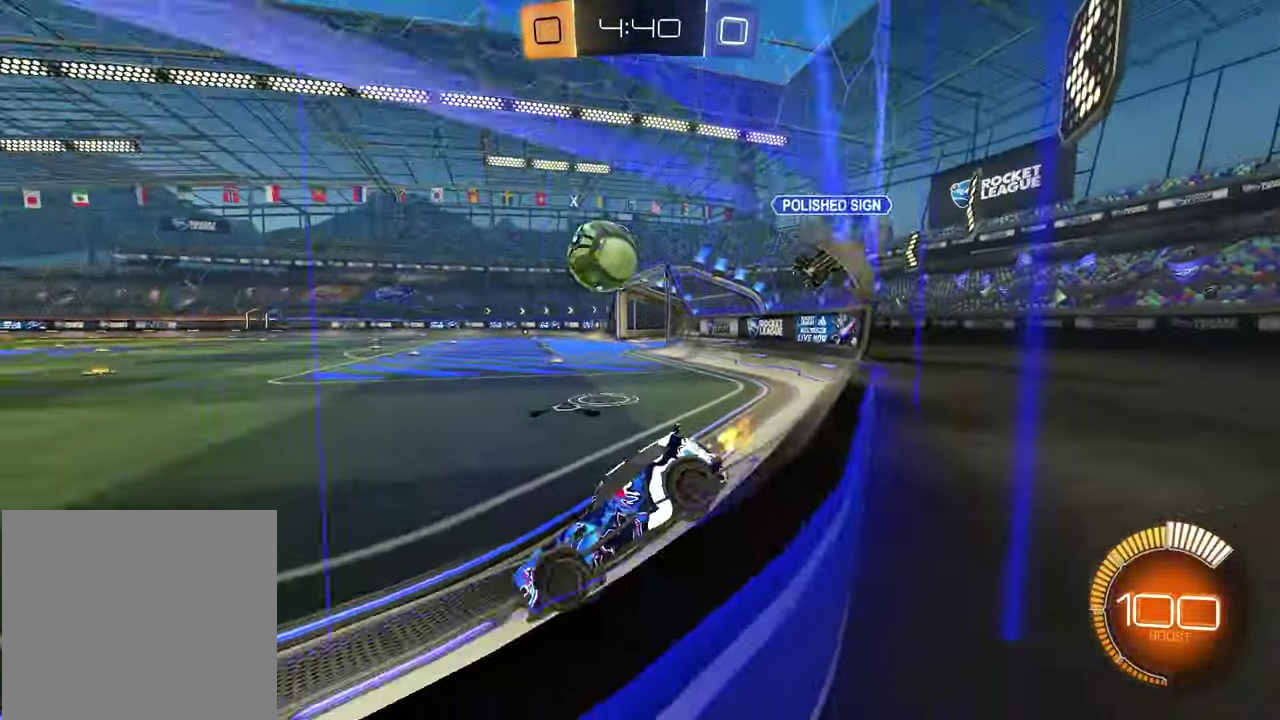
{"dt_ms": 500, "buttons": ["R1", "R2"], "left_stick": "up-right", "right_stick": "center", "events": [[500, "left_stick", "up-right"]]}
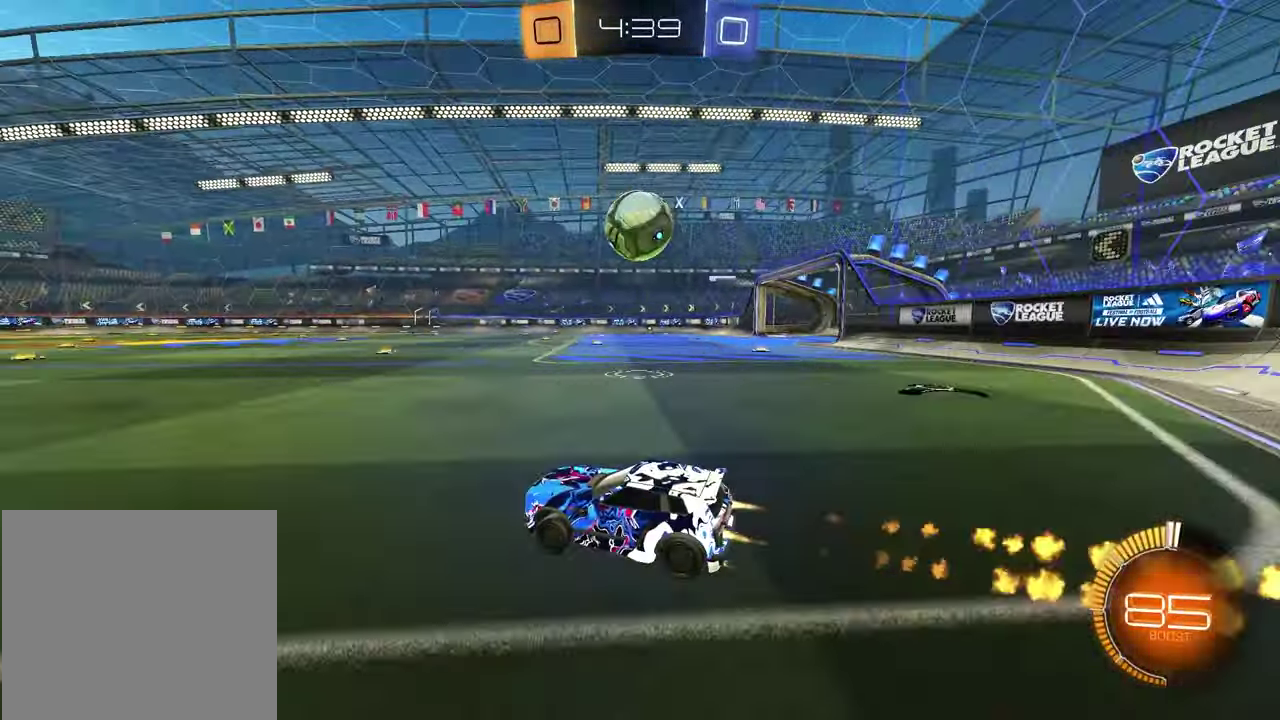
{"dt_ms": 700, "buttons": ["R1", "R2"], "left_stick": "up-right", "right_stick": "center", "events": [[100, "left_stick", "center"], [267, "left_stick", "down-left"], [450, "left_stick", "center"], [633, "left_stick", "up-right"]]}
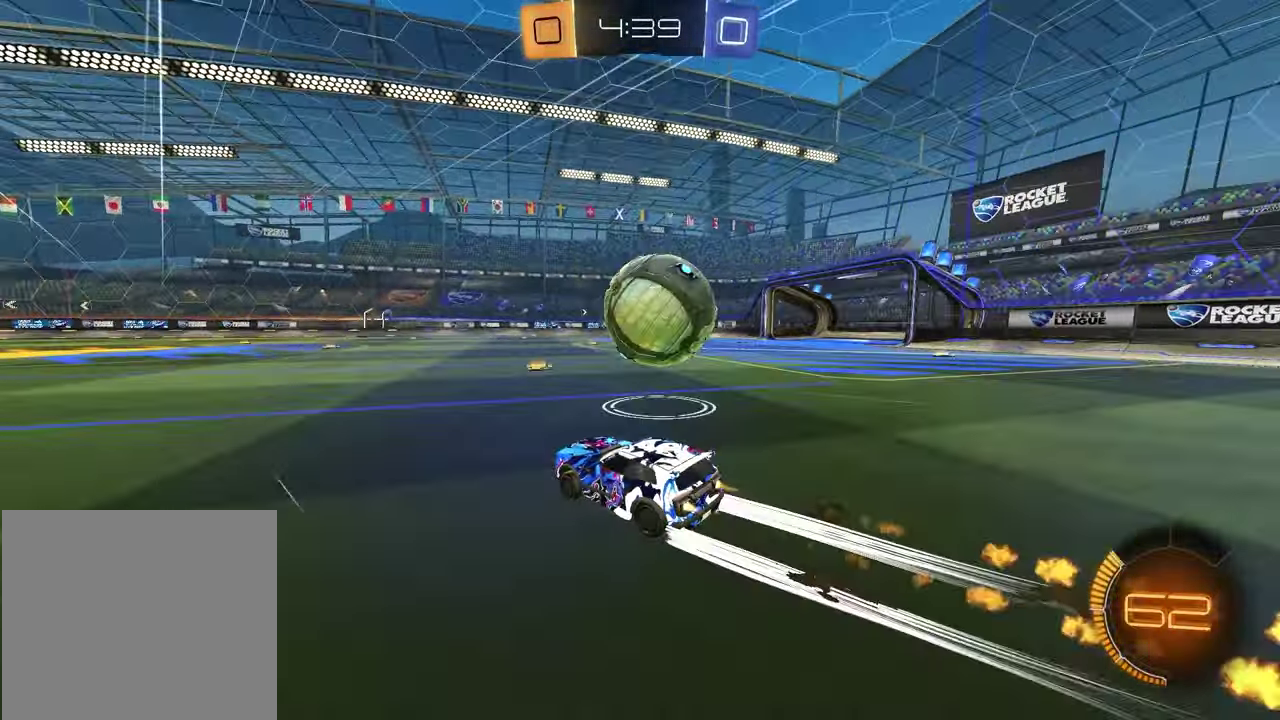
{"dt_ms": 300, "buttons": [], "left_stick": "left", "right_stick": "center", "events": [[17, "R1", "up"], [267, "R2", "up"], [267, "left_stick", "left"]]}
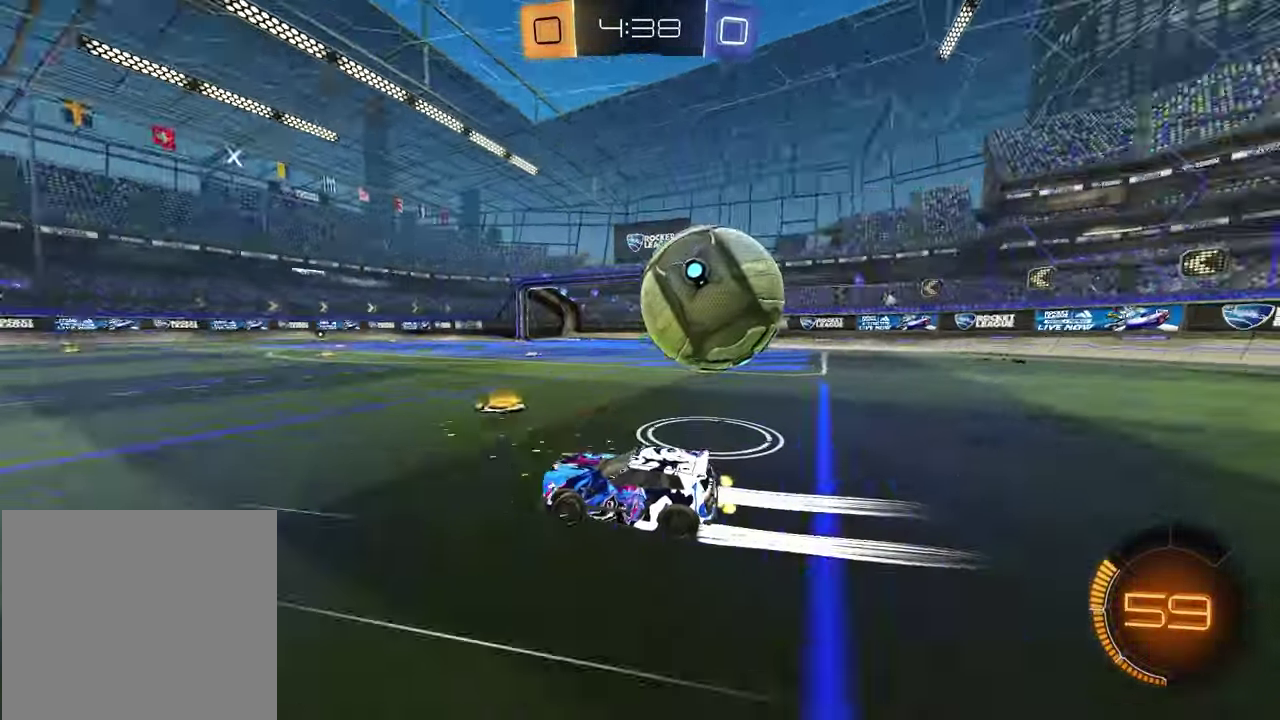
{"dt_ms": 700, "buttons": ["R2"], "left_stick": "right", "right_stick": "center", "events": [[133, "left_stick", "center"], [483, "L1", "down"], [500, "left_stick", "right"], [550, "R2", "down"], [617, "L1", "up"]]}
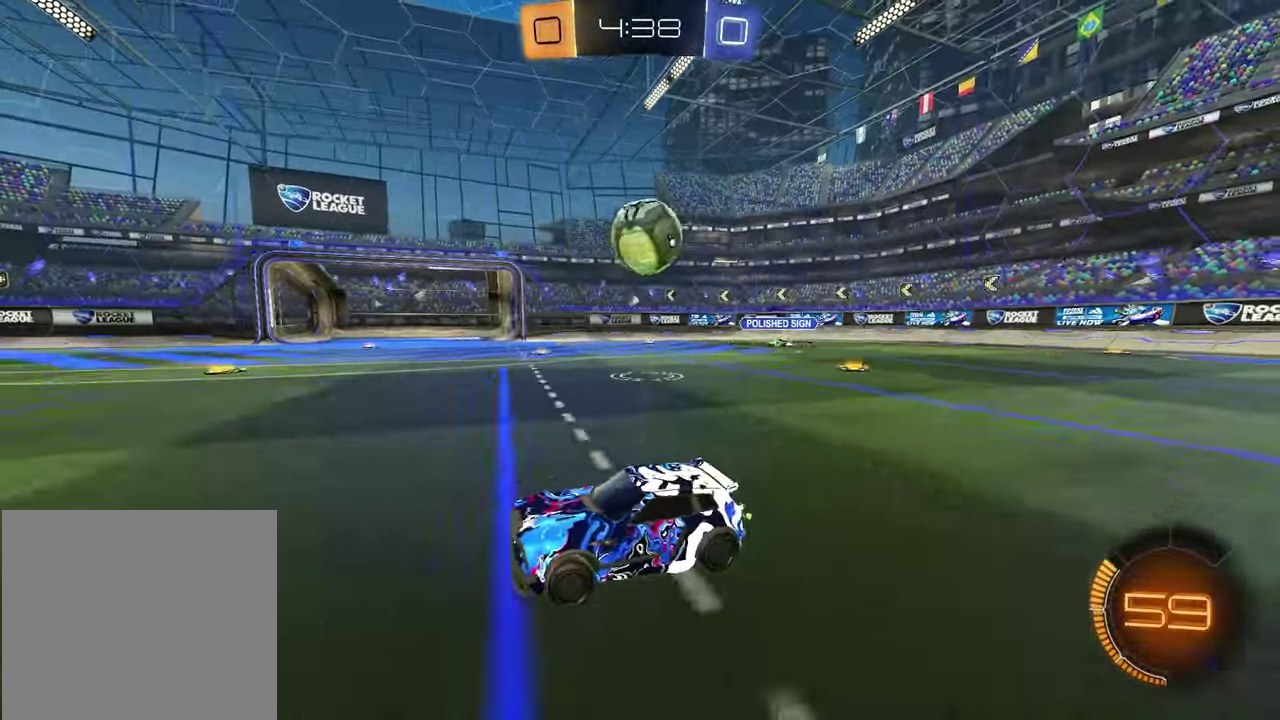
{"dt_ms": 300, "buttons": ["R2"], "left_stick": "right", "right_stick": "center", "events": []}
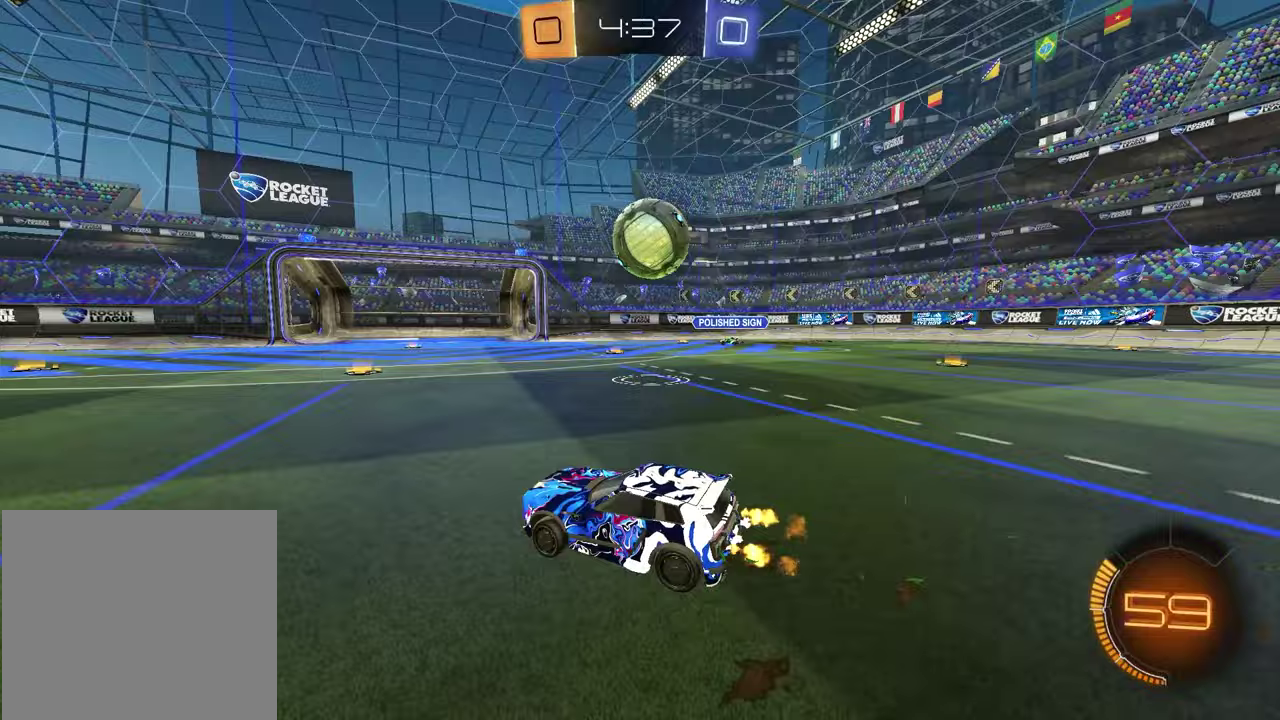
{"dt_ms": 700, "buttons": ["R1", "R2"], "left_stick": "down", "right_stick": "center", "events": [[100, "CROSS", "down"], [100, "left_stick", "up-left"], [133, "R1", "down"], [183, "left_stick", "down-right"], [283, "CROSS", "up"], [367, "CROSS", "down"], [383, "left_stick", "up-right"], [483, "CROSS", "up"], [583, "left_stick", "down"]]}
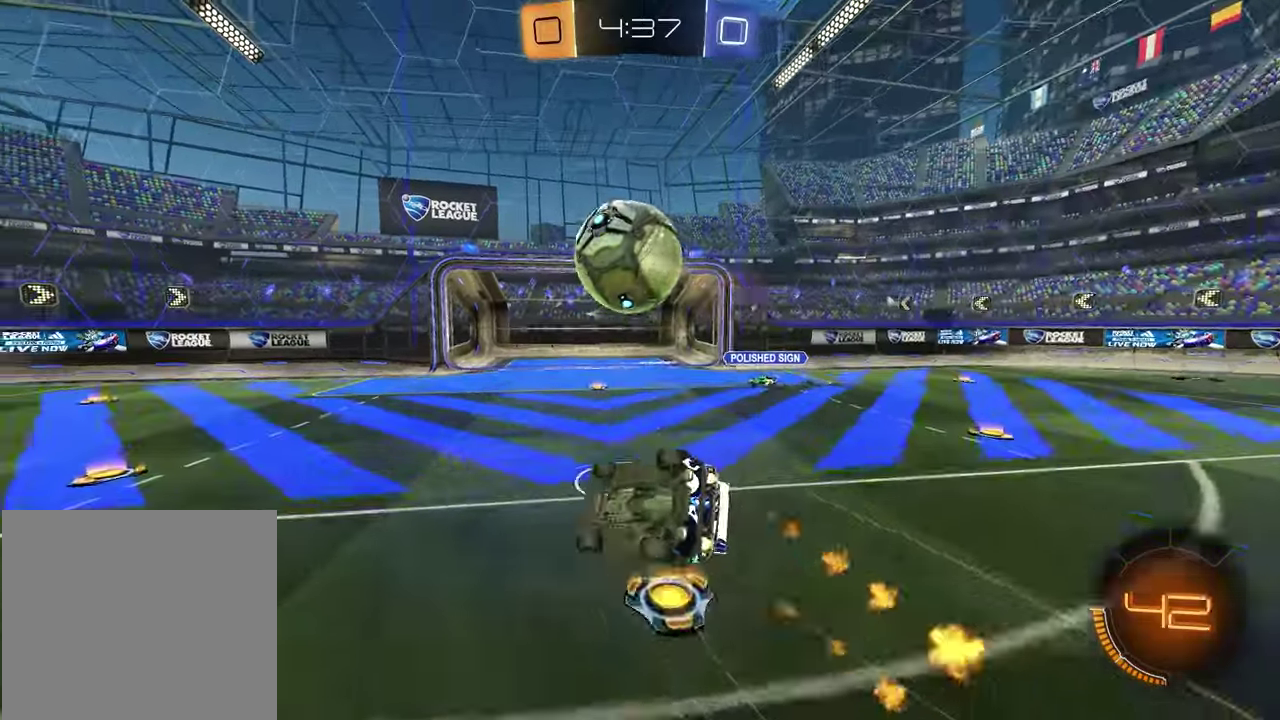
{"dt_ms": 300, "buttons": ["SQUARE", "R2"], "left_stick": "down-right", "right_stick": "center", "events": [[100, "left_stick", "down-right"], [150, "R1", "up"], [167, "left_stick", "up-left"], [217, "SQUARE", "down"], [217, "left_stick", "down-right"]]}
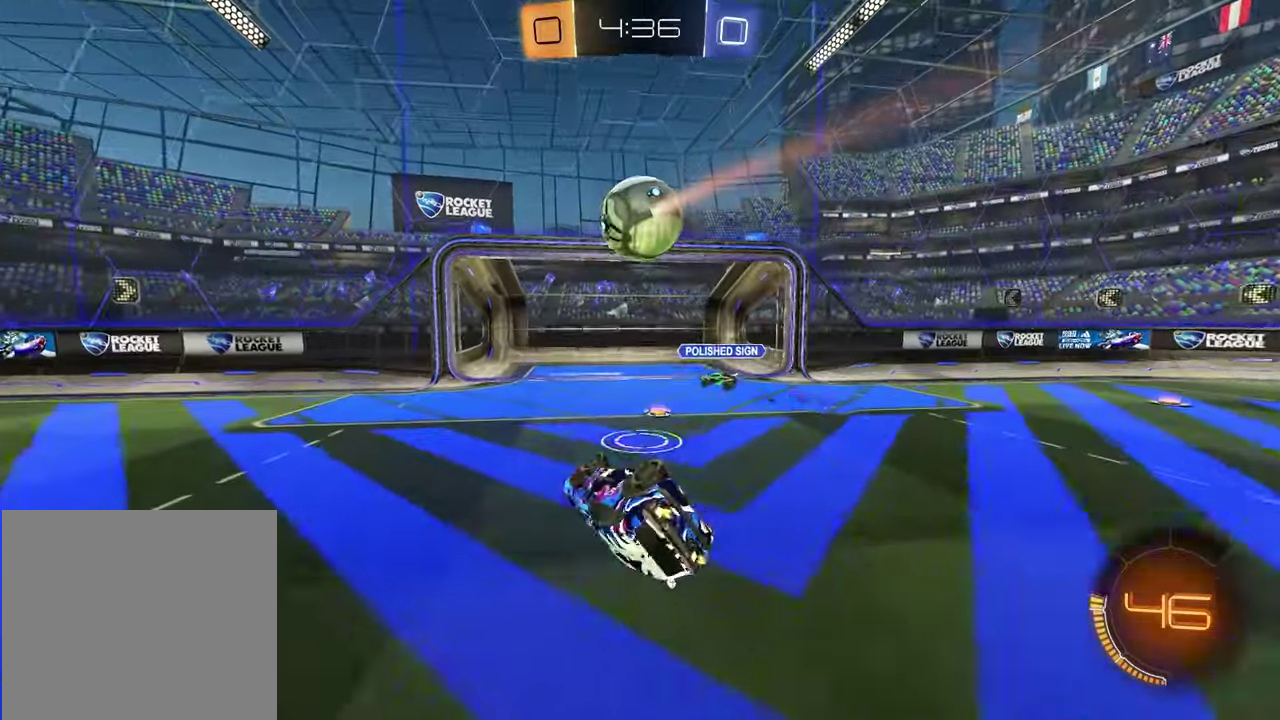
{"dt_ms": 600, "buttons": ["L2"], "left_stick": "right", "right_stick": "center", "events": [[83, "left_stick", "up-left"], [233, "left_stick", "center"], [250, "SQUARE", "up"], [367, "left_stick", "right"], [400, "R2", "up"], [517, "L2", "down"]]}
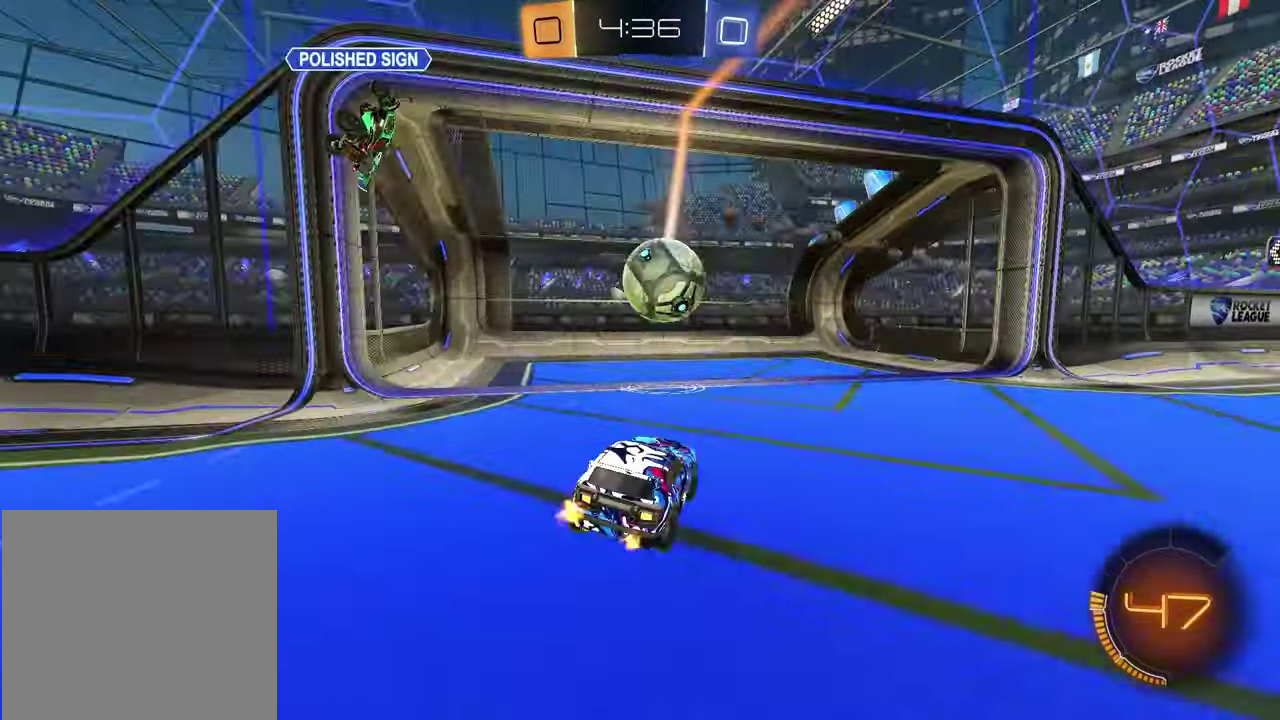
{"dt_ms": 400, "buttons": ["L2"], "left_stick": "right", "right_stick": "center", "events": [[83, "left_stick", "center"], [217, "left_stick", "left"], [267, "left_stick", "center"], [350, "left_stick", "right"]]}
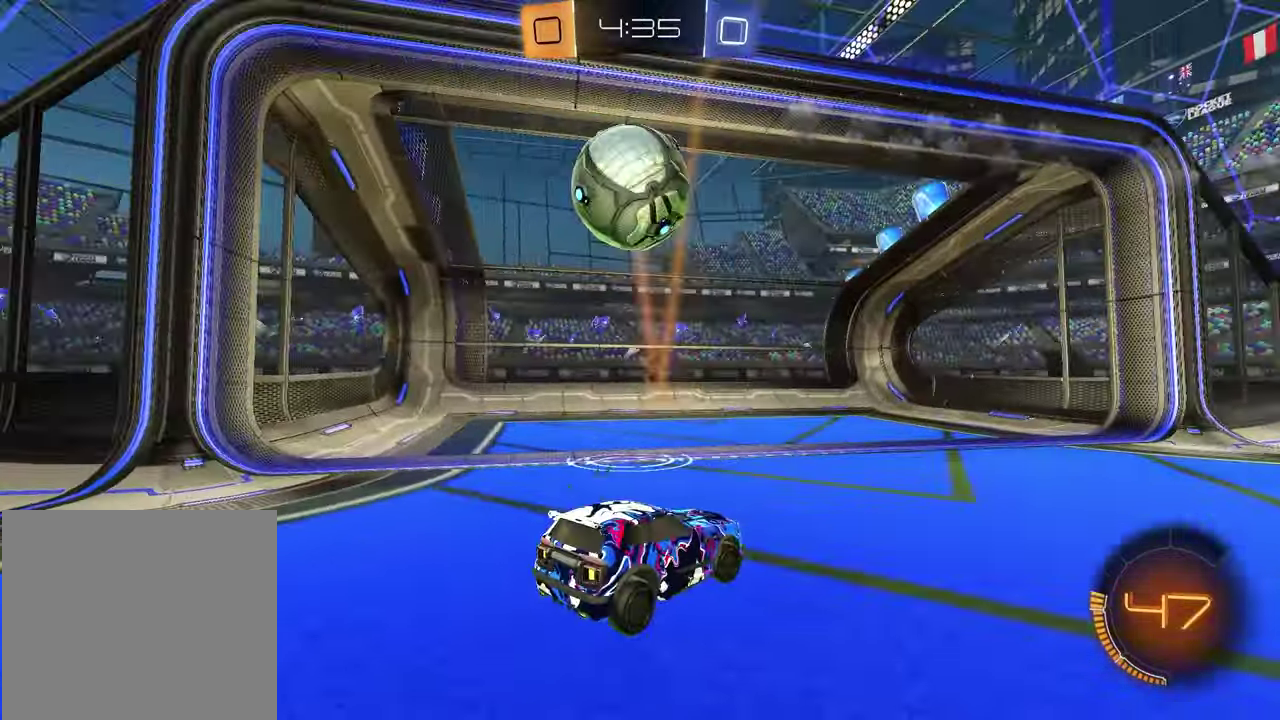
{"dt_ms": 500, "buttons": ["R2"], "left_stick": "center", "right_stick": "center", "events": [[417, "L2", "up"], [417, "left_stick", "center"], [433, "R2", "down"]]}
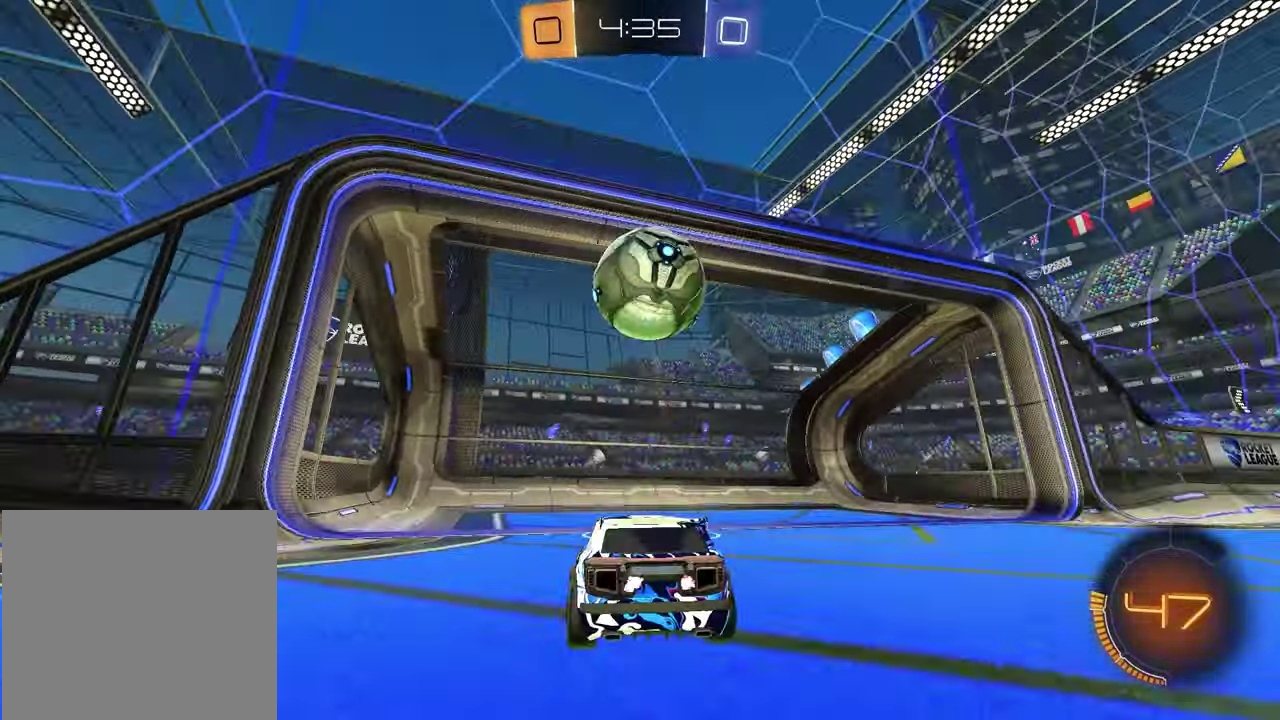
{"dt_ms": 500, "buttons": ["CROSS", "R2"], "left_stick": "up", "right_stick": "center", "events": [[50, "R1", "down"], [67, "left_stick", "right"], [183, "left_stick", "center"], [300, "CROSS", "down"], [333, "left_stick", "up"], [367, "CROSS", "up"], [417, "CROSS", "down"], [450, "R1", "up"]]}
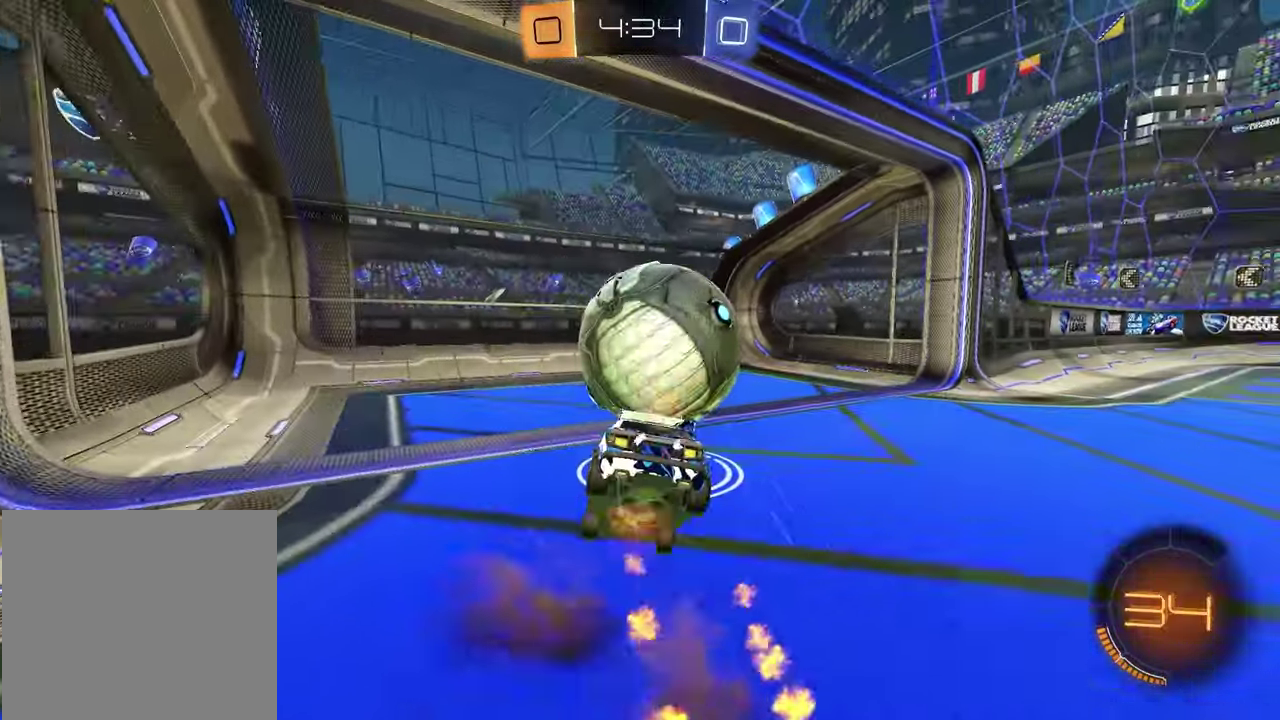
{"dt_ms": 400, "buttons": [], "left_stick": "center", "right_stick": "center", "events": [[17, "CROSS", "up"], [50, "R2", "up"], [50, "left_stick", "center"]]}
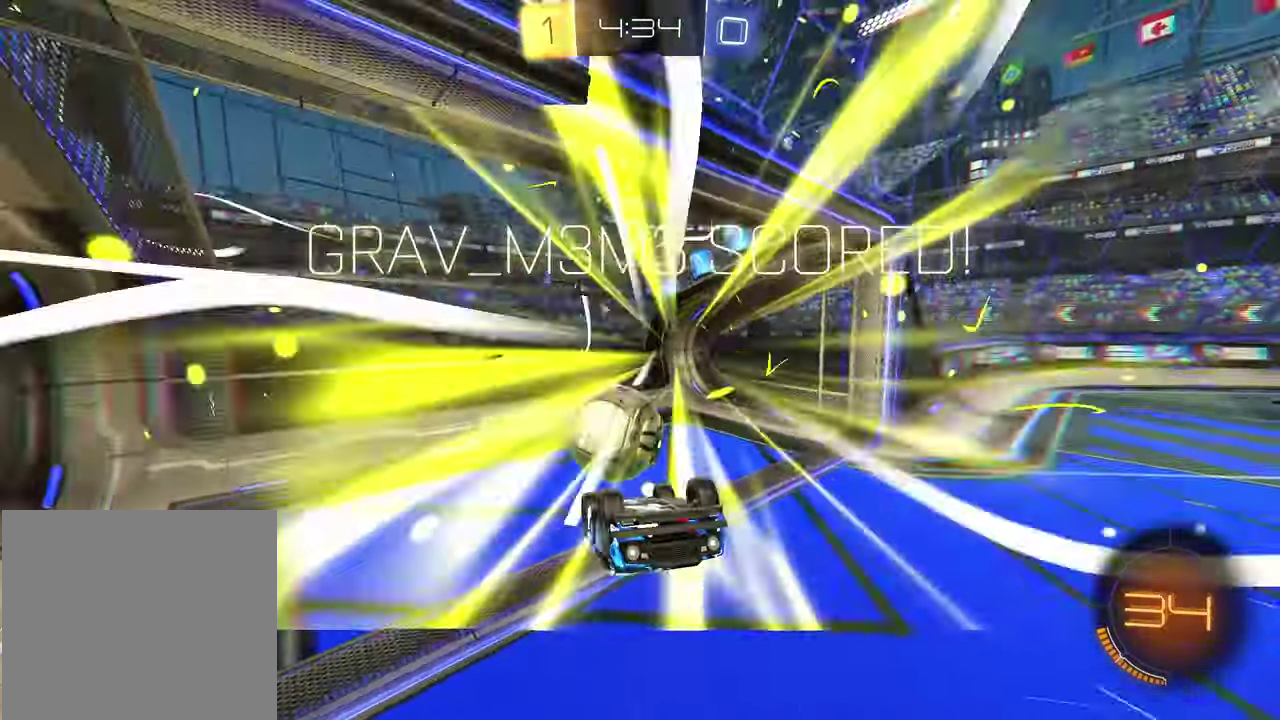
{"dt_ms": 600, "buttons": [], "left_stick": "down-right", "right_stick": "center", "events": [[400, "TRIANGLE", "down"], [500, "TRIANGLE", "up"], [550, "left_stick", "down-right"]]}
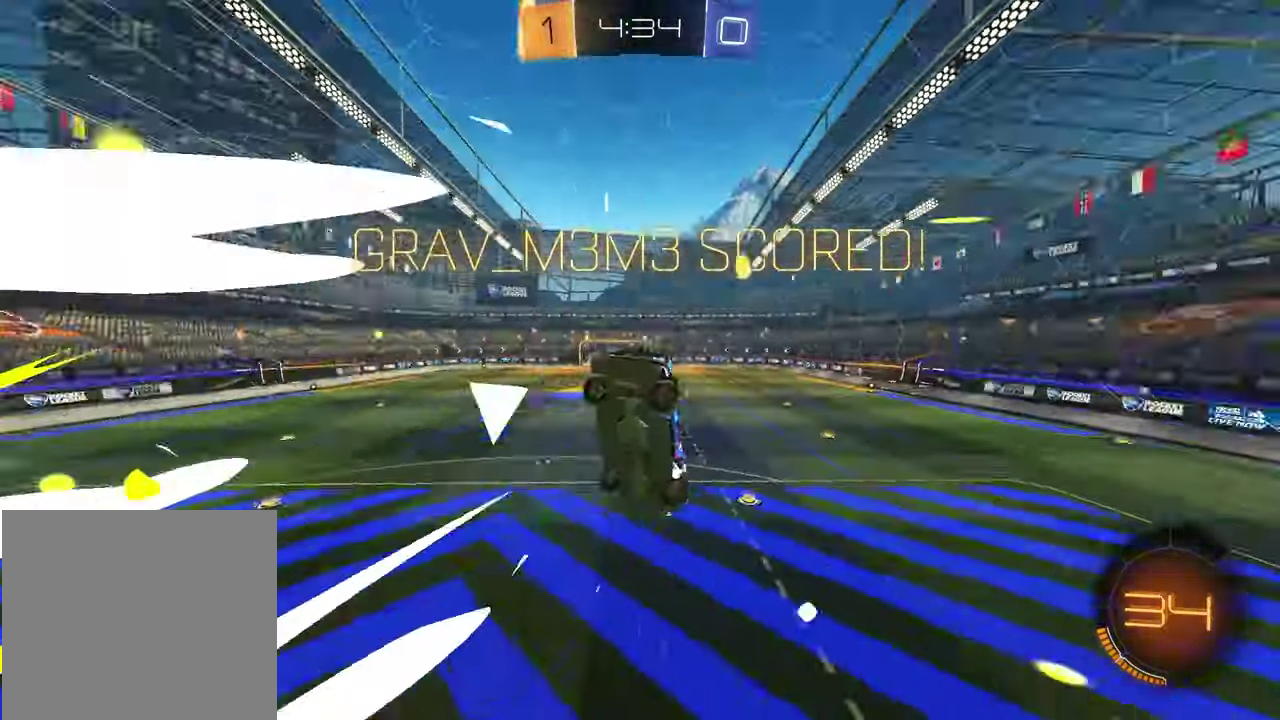
{"dt_ms": 300, "buttons": [], "left_stick": "down", "right_stick": "center", "events": [[100, "left_stick", "down"]]}